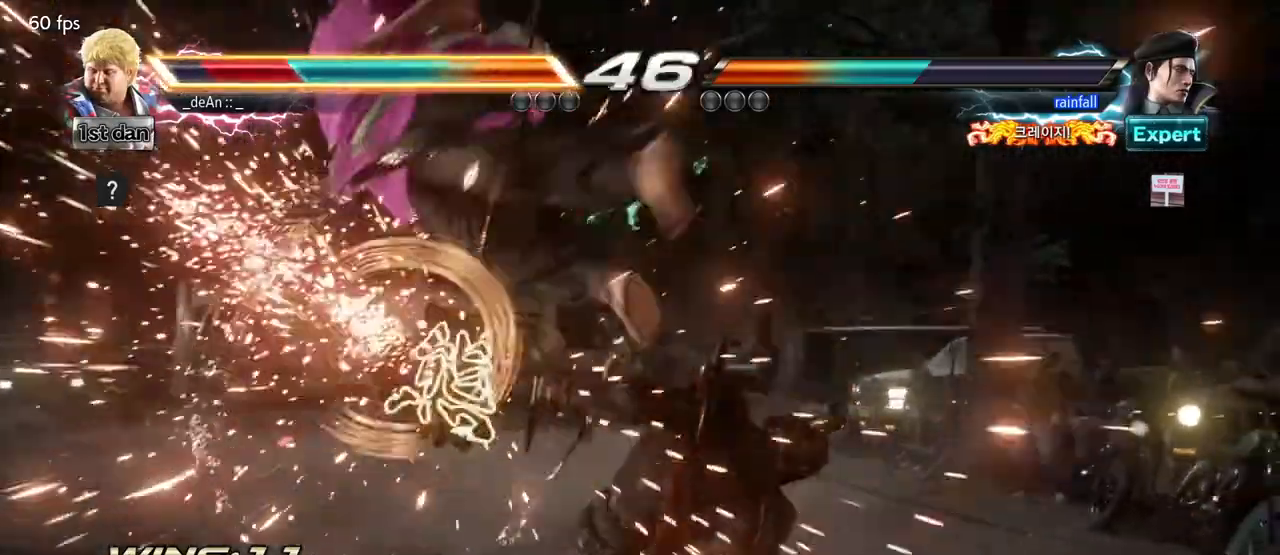
Gameplay with a controller (arcade stick); each line is a JSON object with the inputs held at the frame after it. "events" lists button and stick changes between this image and that frame as [ms after this image, input, new state], when the widget could be followed in between. Not read: L3 R3.
{"buttons": [], "left_stick": "center", "events": []}
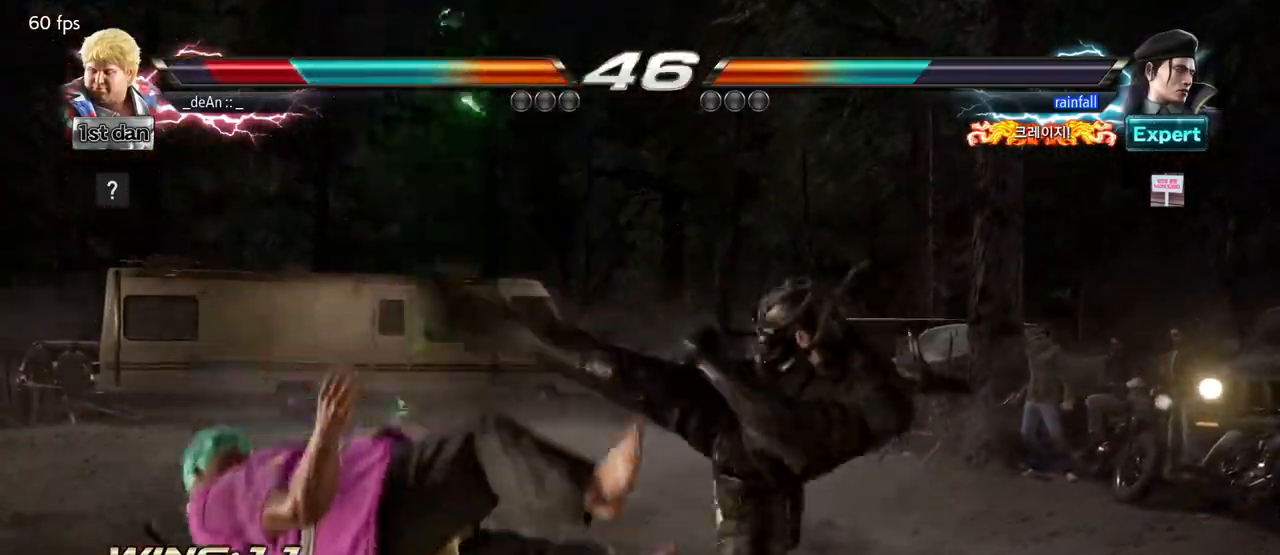
{"buttons": [], "left_stick": "center", "events": []}
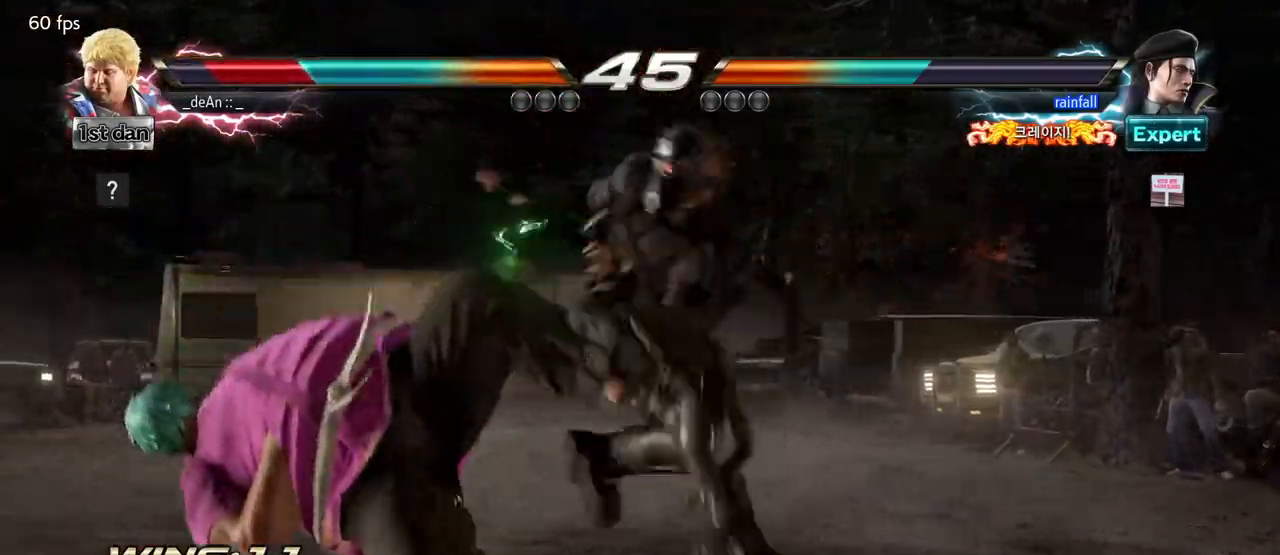
{"buttons": [], "left_stick": "left", "events": [[117, "left_stick", "left"]]}
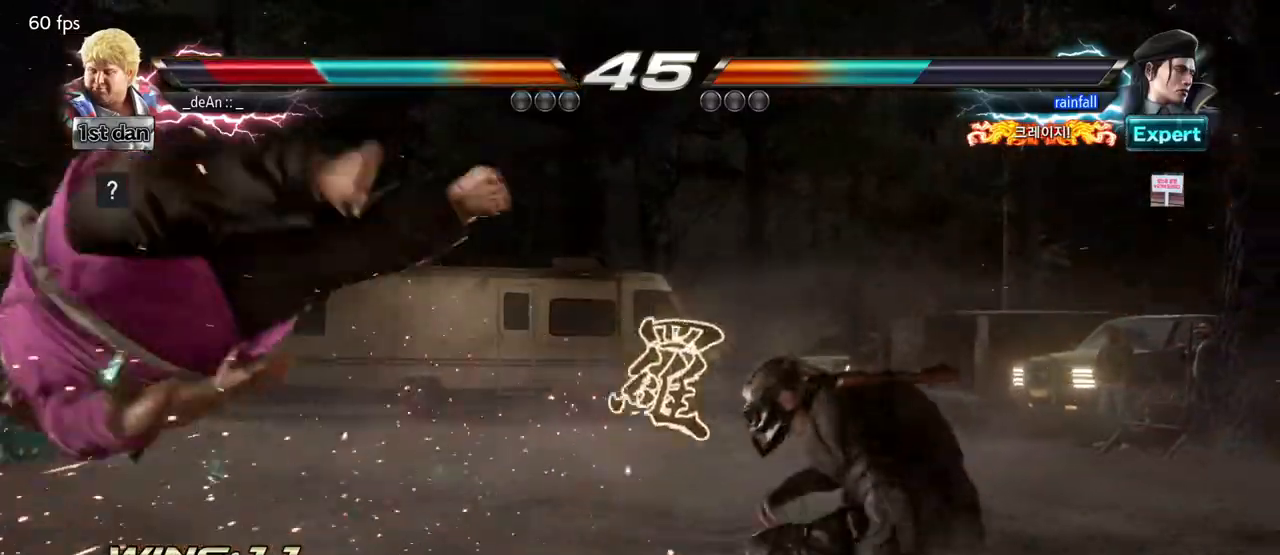
{"buttons": ["SQUARE"], "left_stick": "left", "events": [[83, "SQUARE", "down"], [200, "SQUARE", "up"], [267, "SQUARE", "down"], [383, "SQUARE", "up"], [450, "SQUARE", "down"]]}
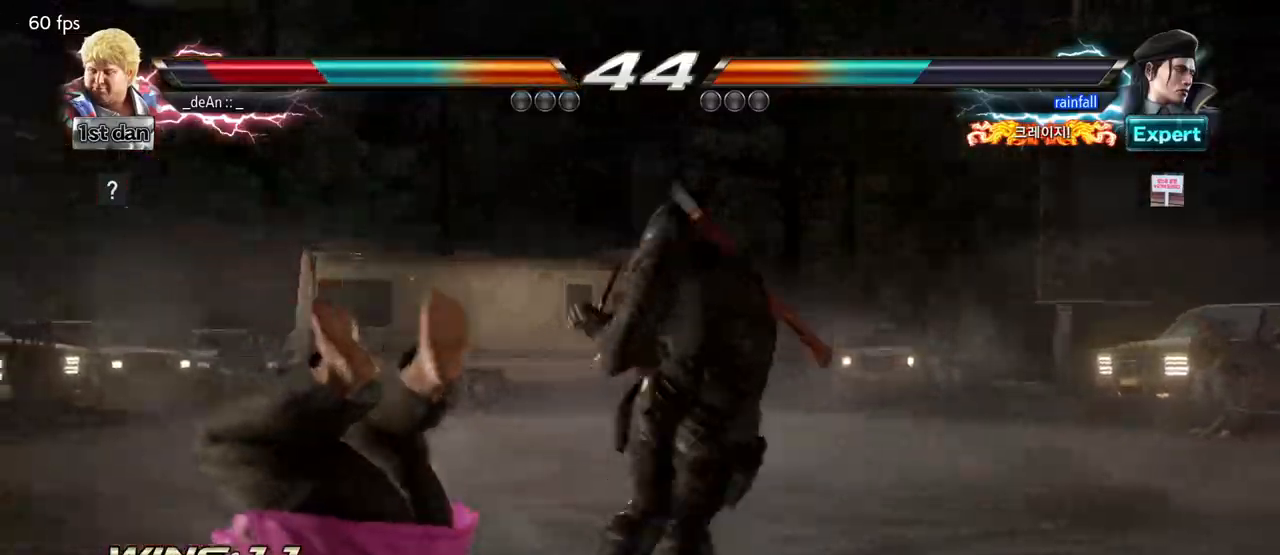
{"buttons": ["SQUARE"], "left_stick": "left", "events": [[67, "SQUARE", "up"], [133, "SQUARE", "down"], [267, "SQUARE", "up"], [317, "SQUARE", "down"], [467, "SQUARE", "up"], [500, "SQUARE", "down"]]}
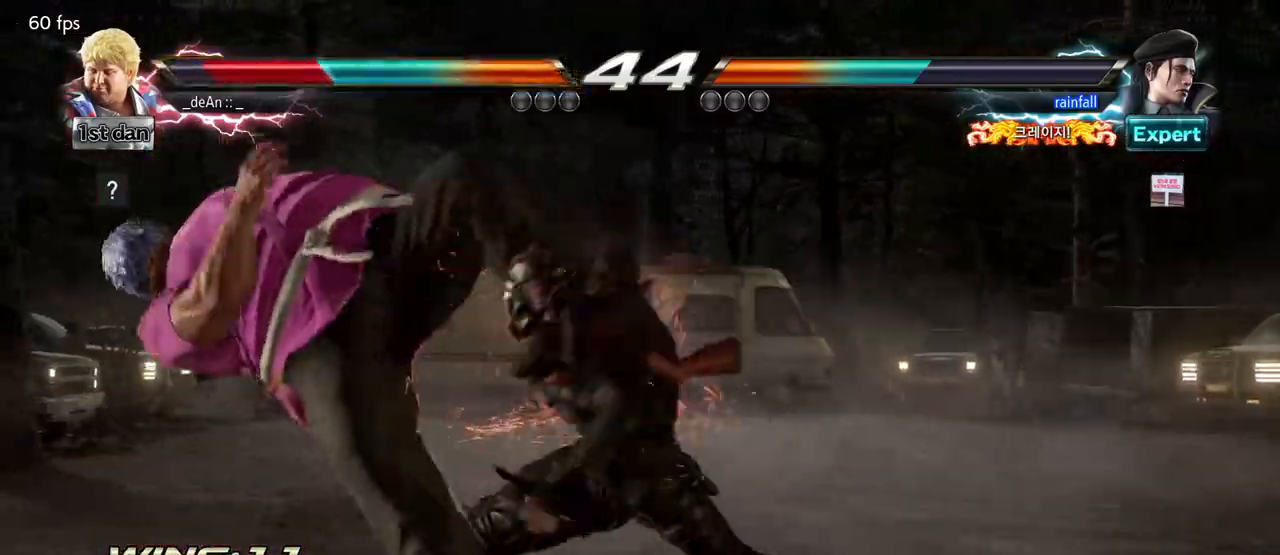
{"buttons": ["SQUARE"], "left_stick": "left", "events": [[133, "SQUARE", "up"], [250, "SQUARE", "down"], [350, "SQUARE", "up"], [417, "SQUARE", "down"]]}
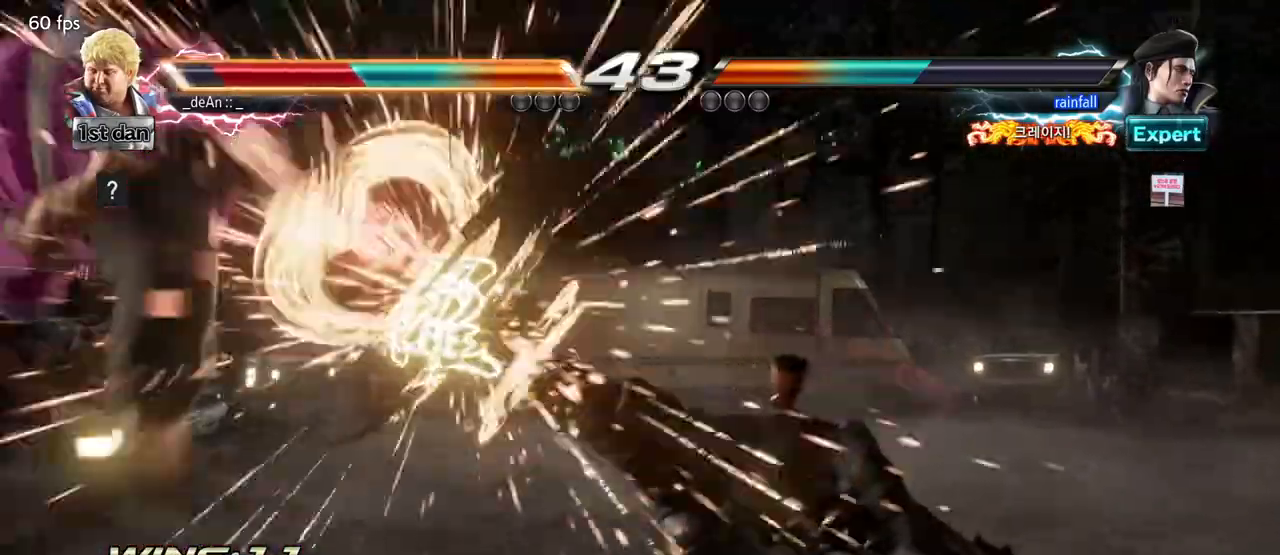
{"buttons": [], "left_stick": "center", "events": [[67, "SQUARE", "up"], [367, "left_stick", "center"]]}
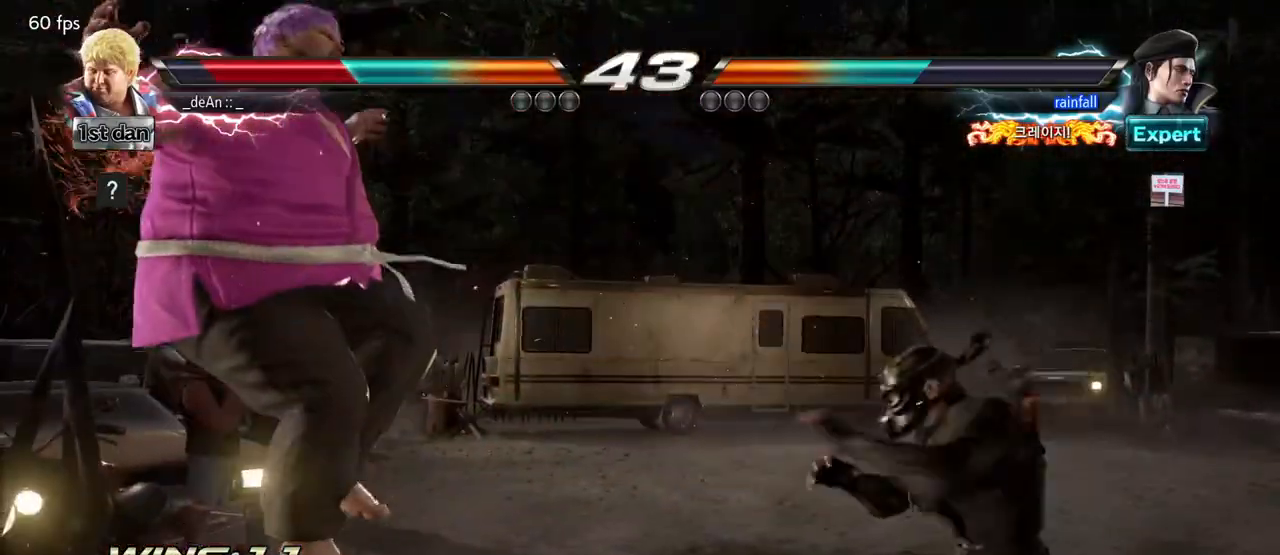
{"buttons": ["SQUARE"], "left_stick": "left"}
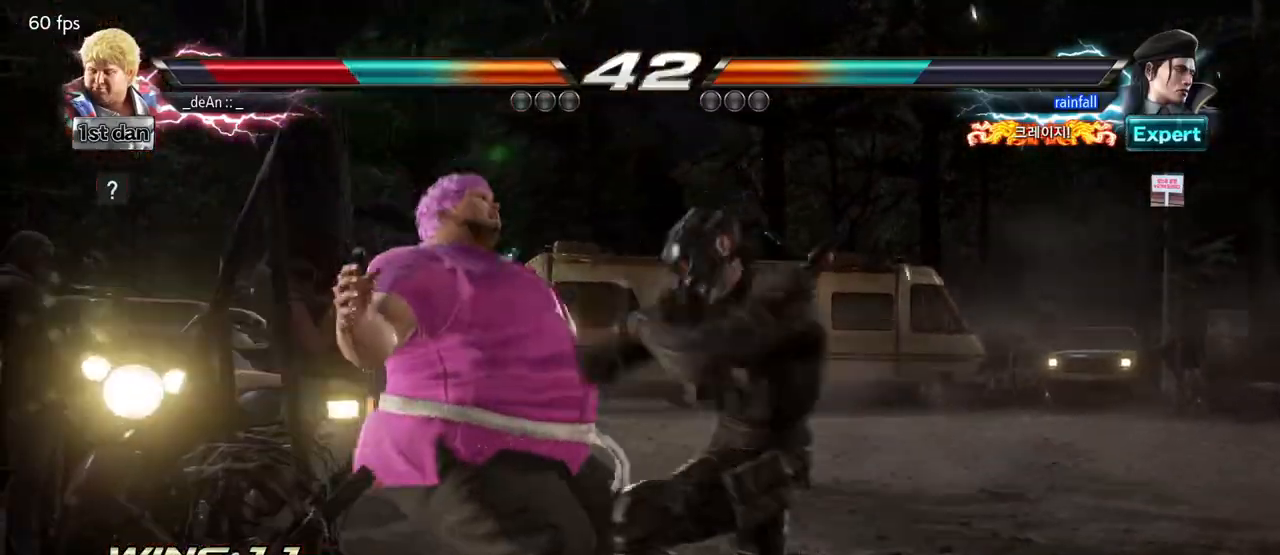
{"buttons": ["SQUARE"], "left_stick": "left", "events": [[33, "SQUARE", "up"], [100, "SQUARE", "down"], [217, "SQUARE", "up"], [267, "SQUARE", "down"], [383, "SQUARE", "up"], [433, "SQUARE", "down"]]}
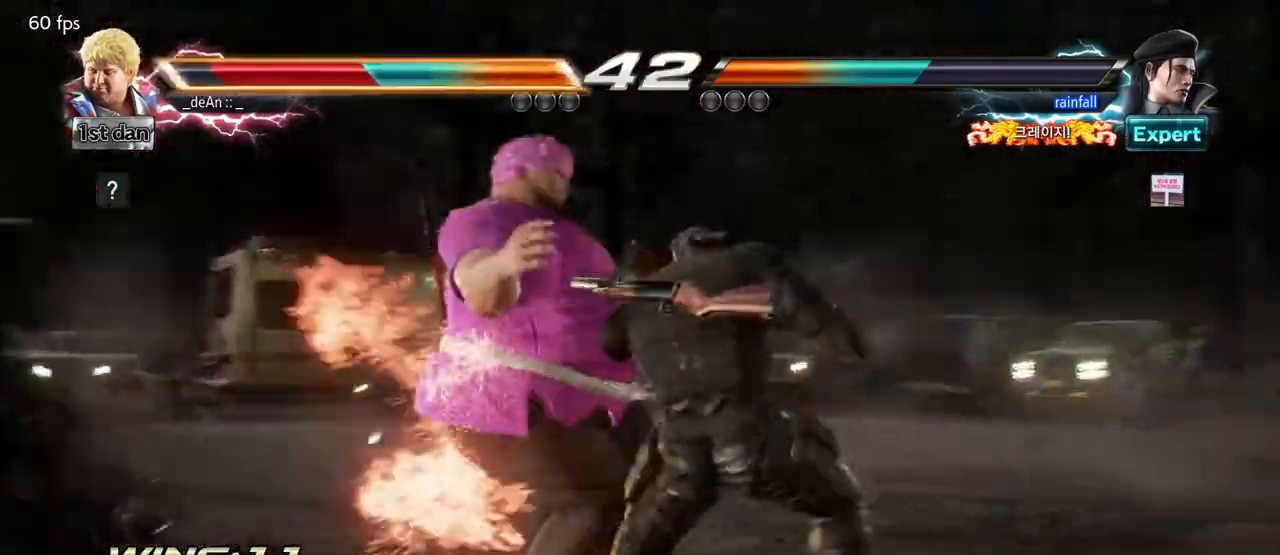
{"buttons": ["SQUARE"], "left_stick": "left", "events": [[83, "SQUARE", "up"], [117, "SQUARE", "down"]]}
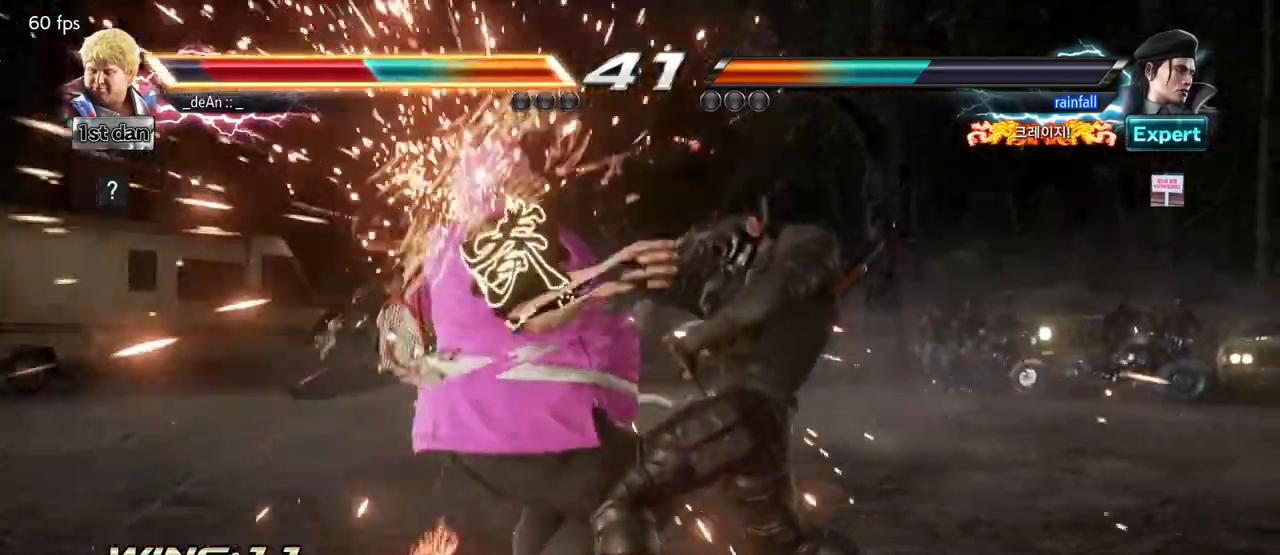
{"buttons": [], "left_stick": "center", "events": [[150, "SQUARE", "up"], [233, "left_stick", "center"]]}
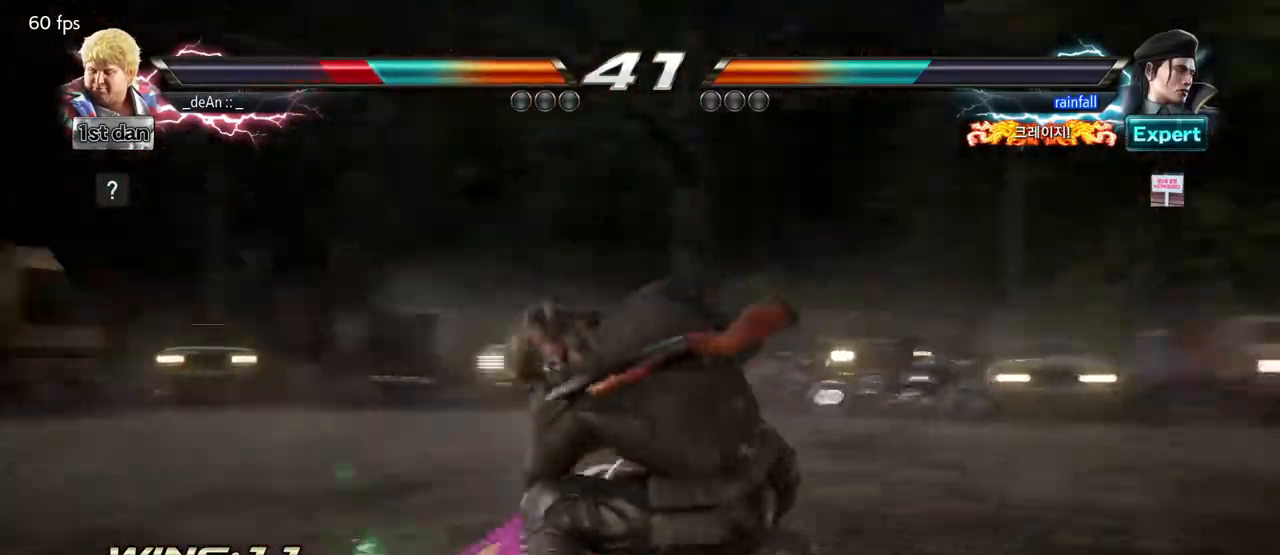
{"buttons": [], "left_stick": "center", "events": []}
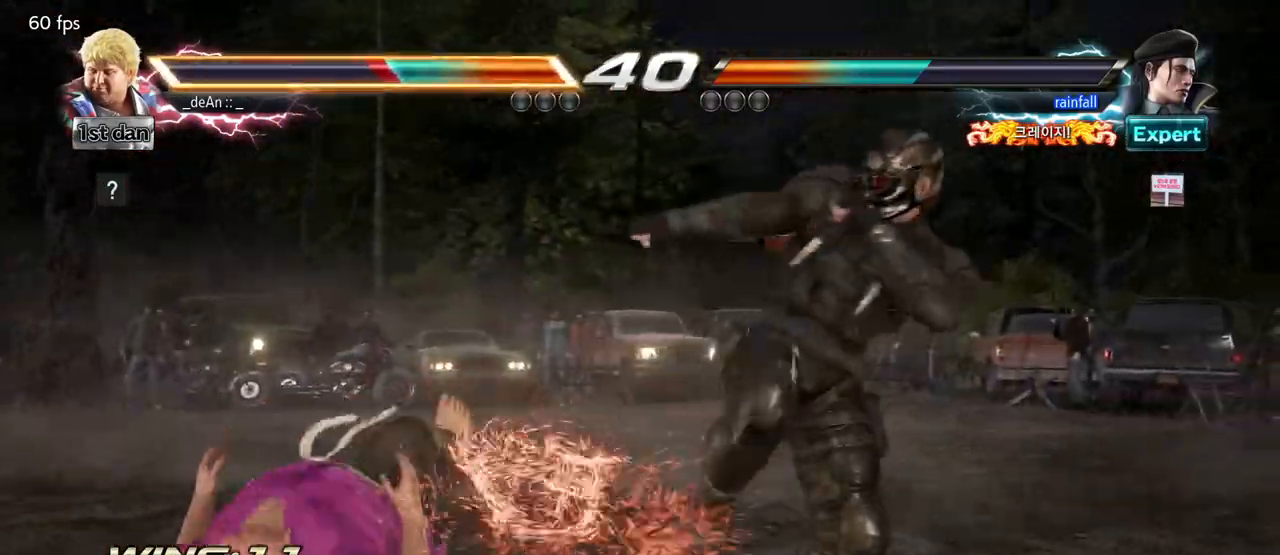
{"buttons": [], "left_stick": "center", "events": []}
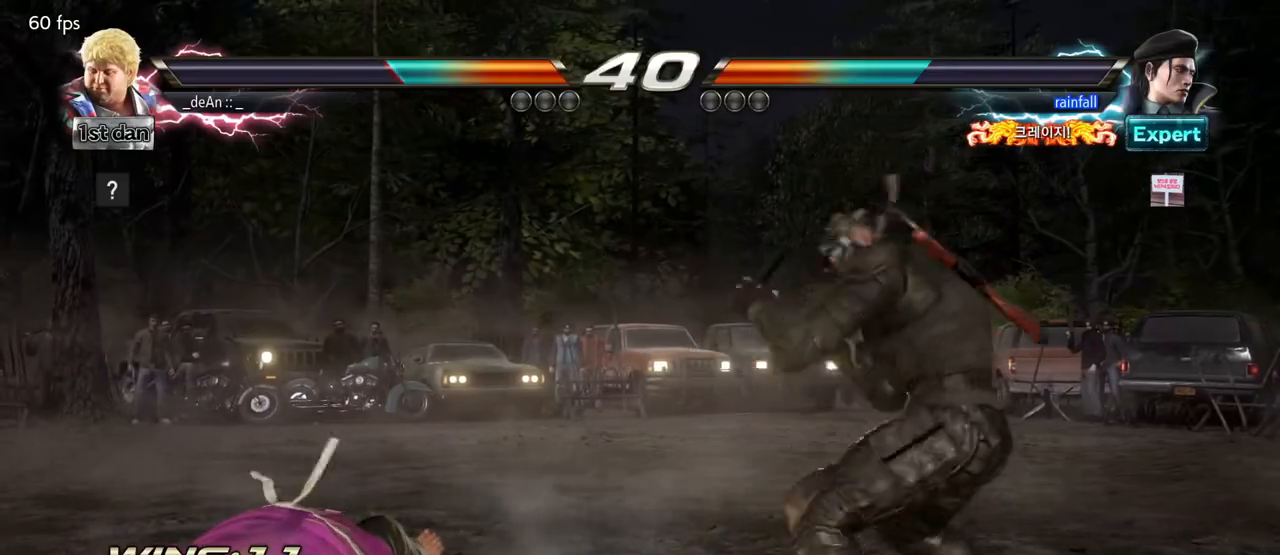
{"buttons": [], "left_stick": "center", "events": []}
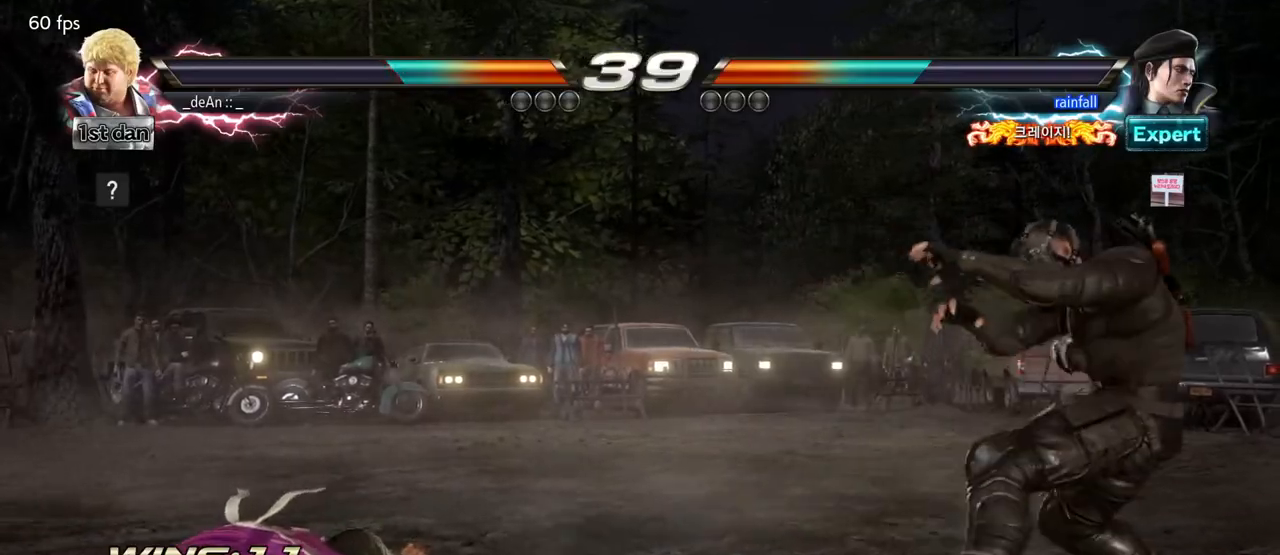
{"buttons": [], "left_stick": "left", "events": [[217, "left_stick", "up"], [367, "left_stick", "center"], [450, "left_stick", "left"]]}
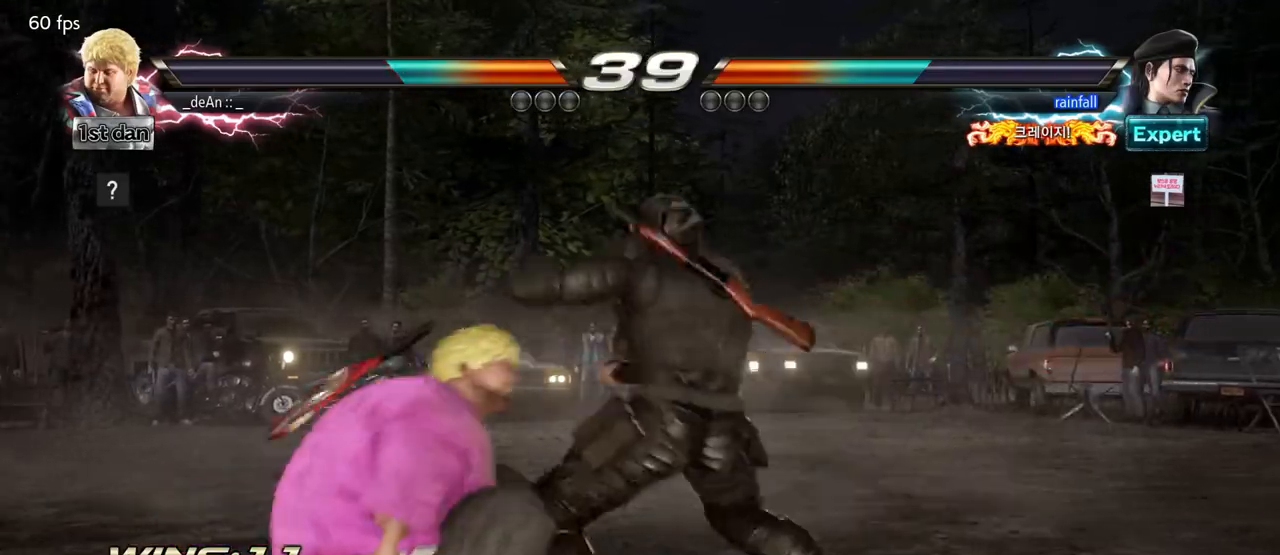
{"buttons": [], "left_stick": "left", "events": []}
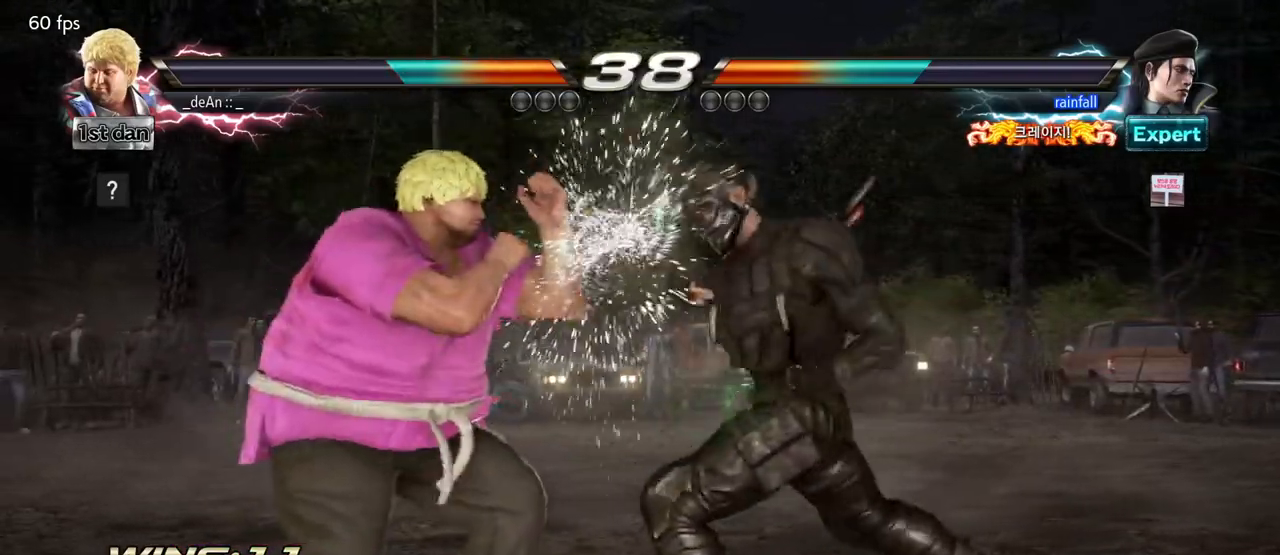
{"buttons": [], "left_stick": "left", "events": [[17, "left_stick", "center"], [117, "SQUARE", "down"], [283, "SQUARE", "up"], [433, "left_stick", "left"]]}
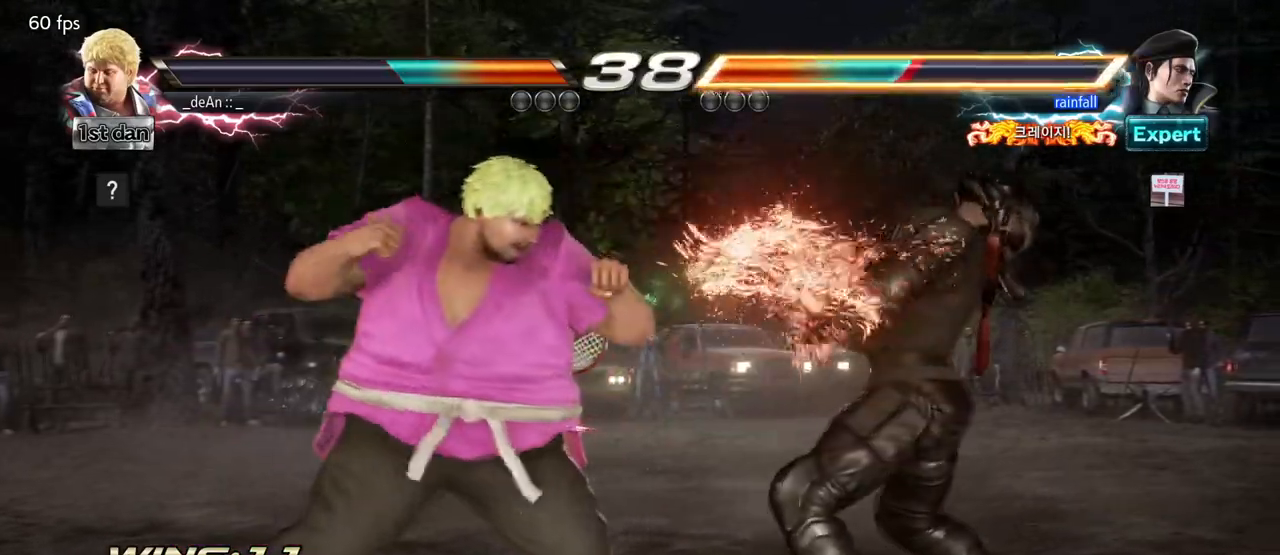
{"buttons": [], "left_stick": "center", "events": [[33, "TRIANGLE", "down"], [100, "TRIANGLE", "up"], [333, "left_stick", "center"]]}
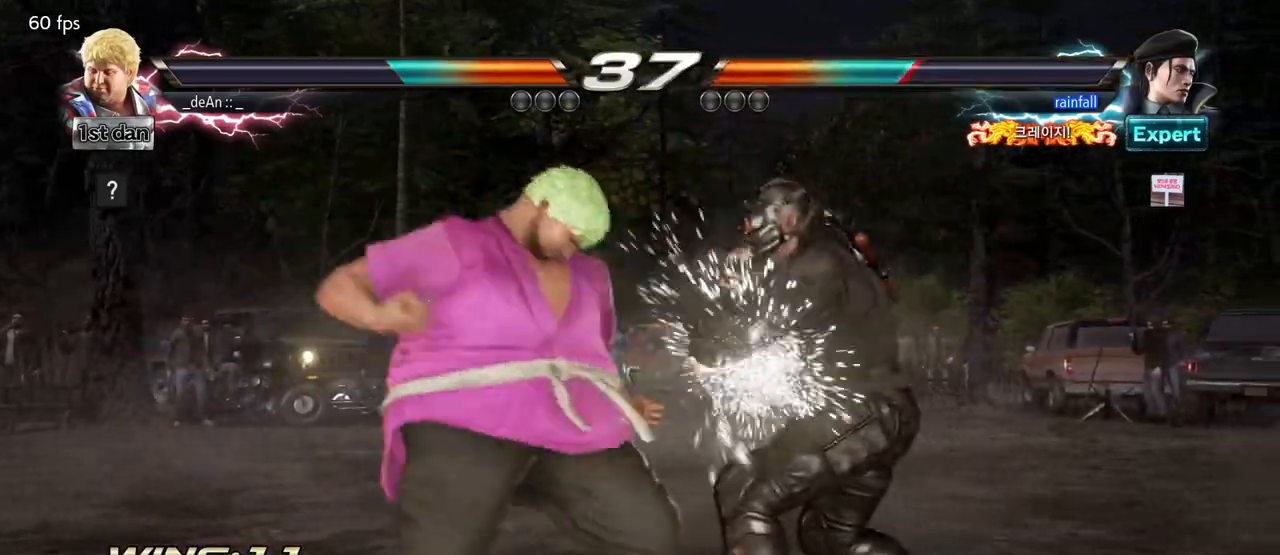
{"buttons": ["CIRCLE"], "left_stick": "center", "events": [[67, "left_stick", "down"], [100, "CROSS", "down"], [200, "CROSS", "up"], [250, "CIRCLE", "down"], [267, "left_stick", "center"]]}
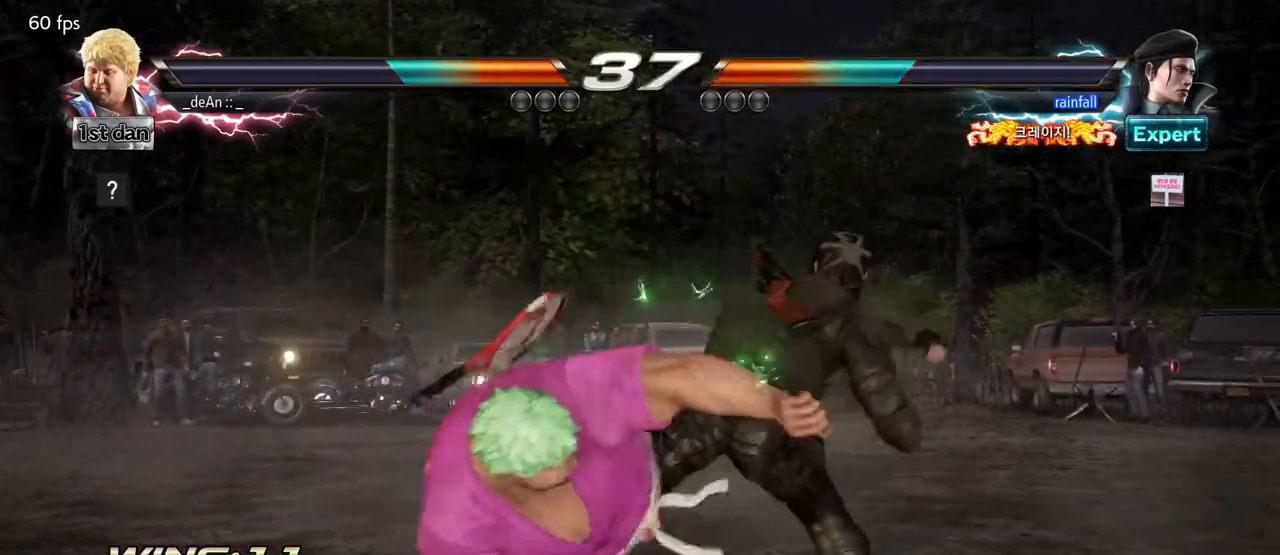
{"buttons": ["CIRCLE"], "left_stick": "center", "events": [[167, "CIRCLE", "up"], [200, "CIRCLE", "down"], [317, "CIRCLE", "up"], [350, "CIRCLE", "down"]]}
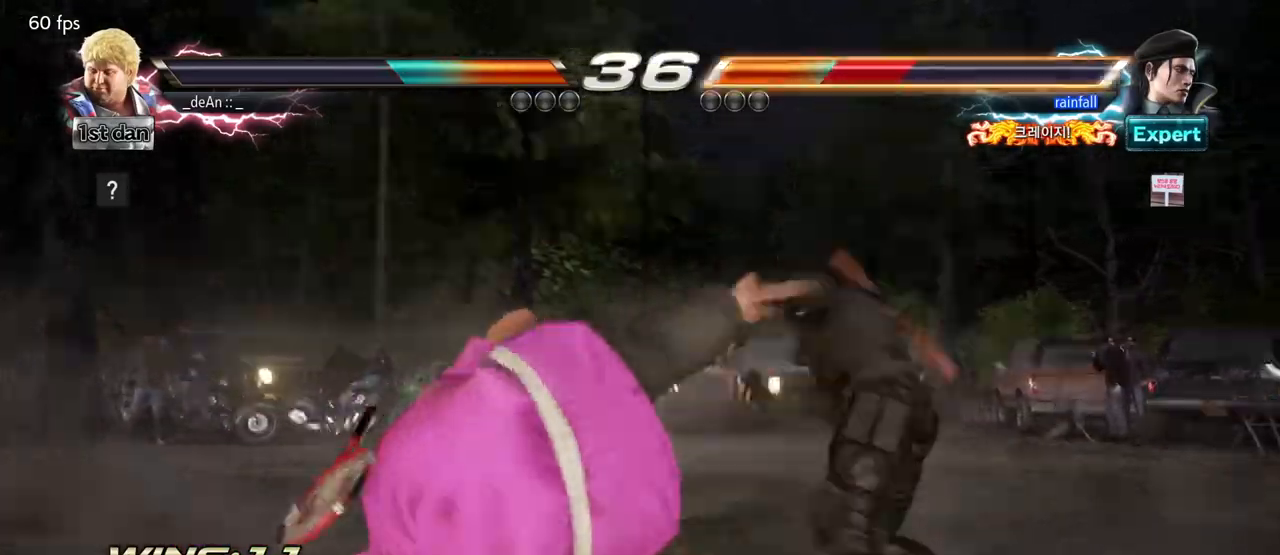
{"buttons": ["CROSS"], "left_stick": "down", "events": [[133, "CIRCLE", "up"], [317, "left_stick", "down"], [383, "CROSS", "down"]]}
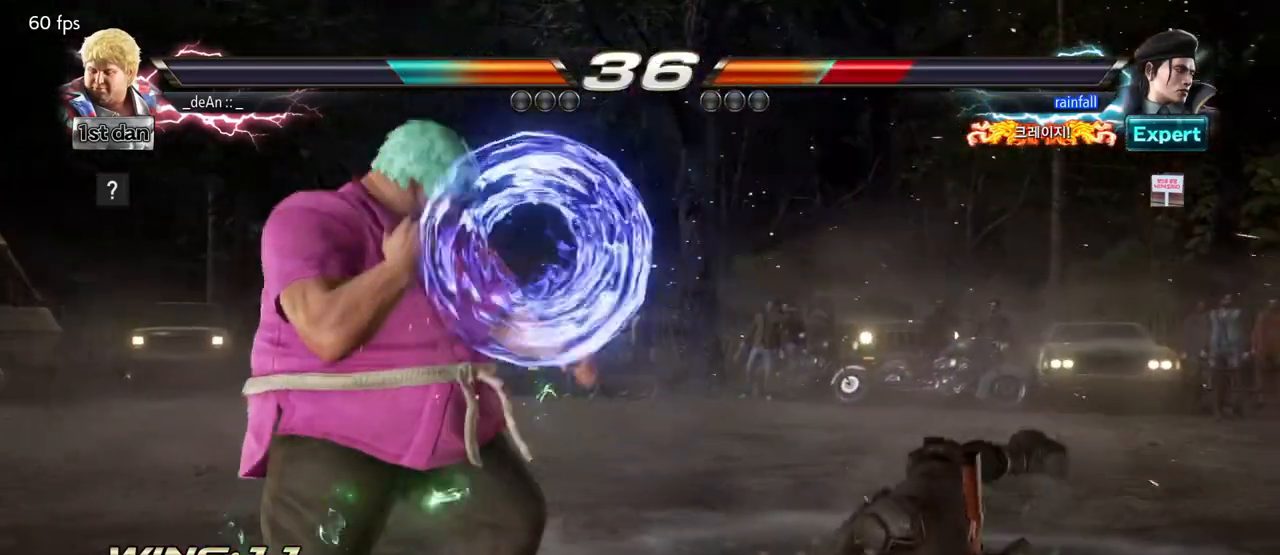
{"buttons": [], "left_stick": "center", "events": [[33, "left_stick", "center"], [50, "CIRCLE", "down"], [100, "CROSS", "up"], [150, "CIRCLE", "up"], [233, "CIRCLE", "down"], [317, "CIRCLE", "up"], [417, "CIRCLE", "down"], [483, "CIRCLE", "up"]]}
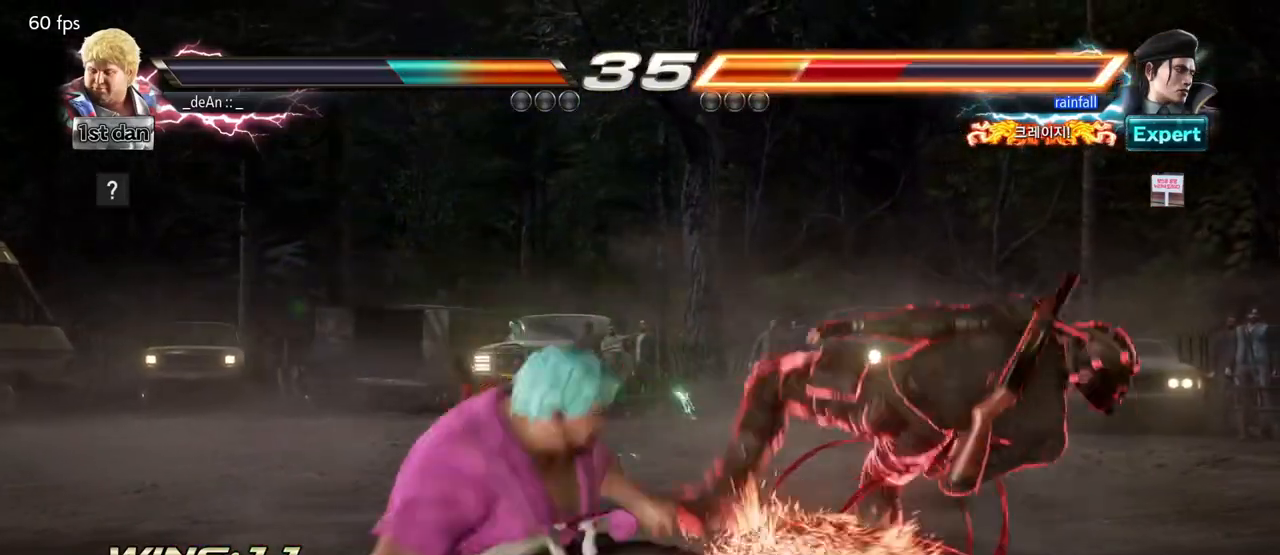
{"buttons": [], "left_stick": "center", "events": [[33, "CIRCLE", "down"], [167, "CIRCLE", "up"]]}
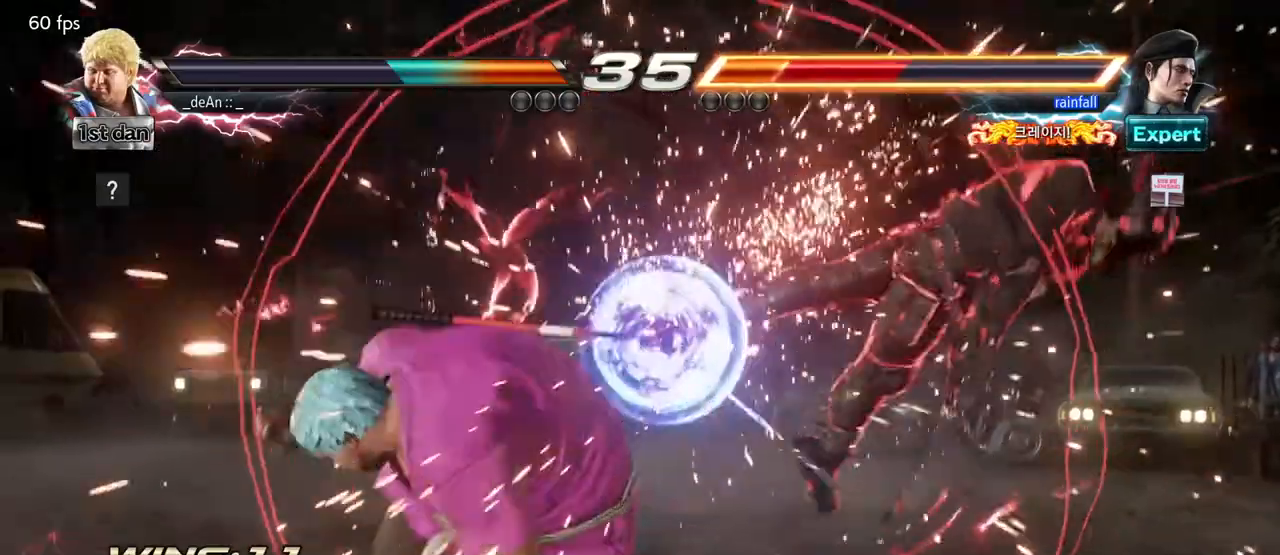
{"buttons": ["CROSS"], "left_stick": "right", "events": [[200, "left_stick", "right"], [267, "left_stick", "center"], [367, "left_stick", "right"], [483, "CROSS", "down"]]}
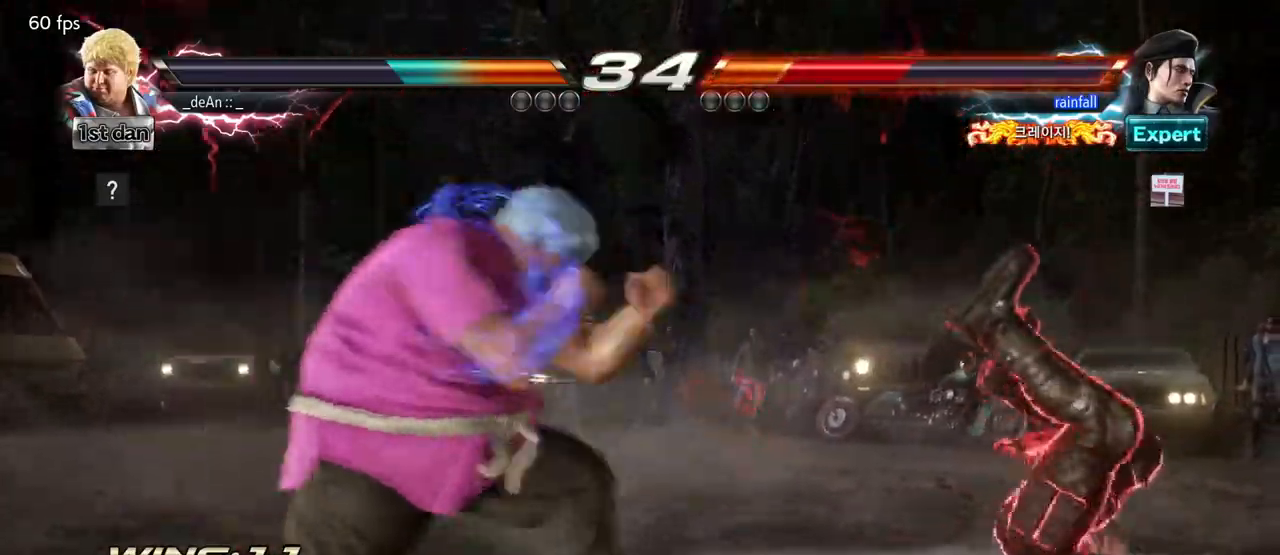
{"buttons": [], "left_stick": "center"}
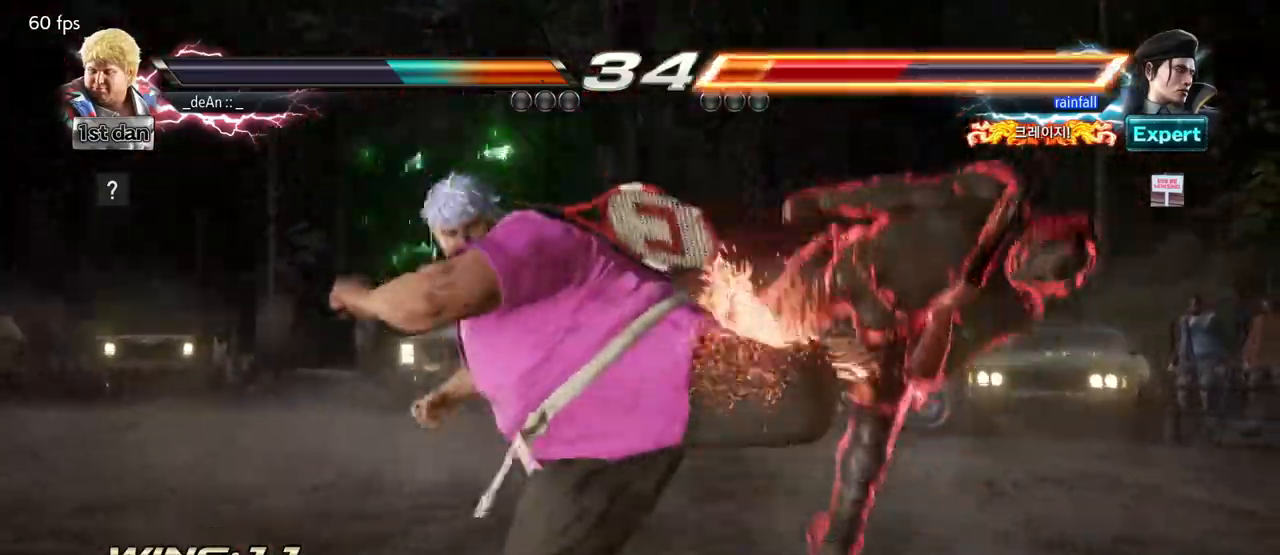
{"buttons": [], "left_stick": "center", "events": [[100, "left_stick", "down-right"], [183, "SQUARE", "down"], [367, "SQUARE", "up"], [417, "left_stick", "center"]]}
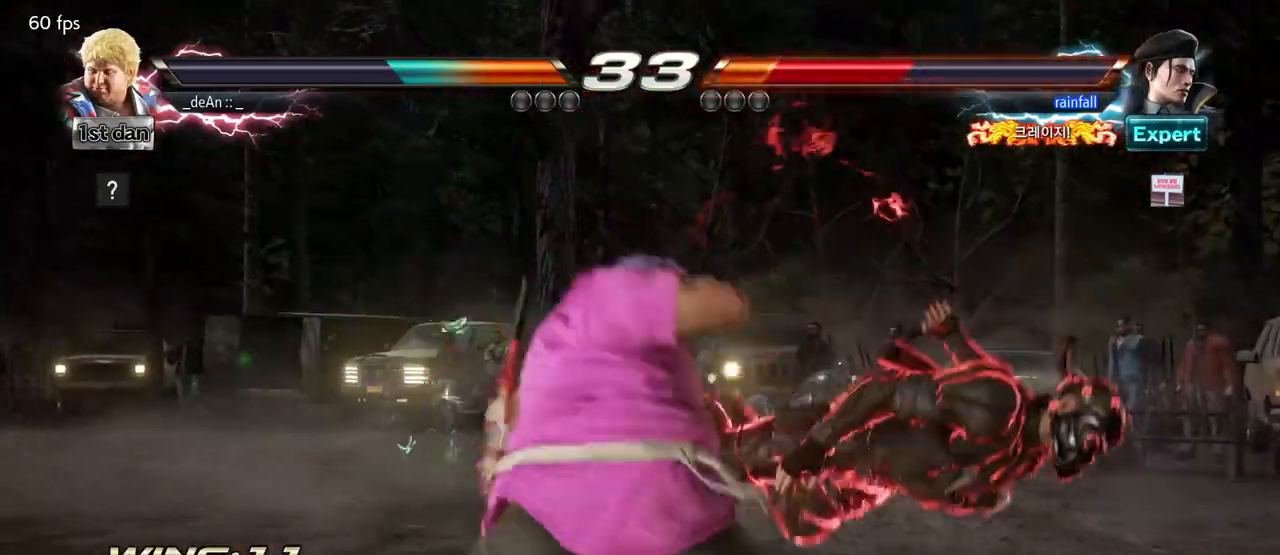
{"buttons": ["CROSS"], "left_stick": "center", "events": [[250, "TRIANGLE", "down"], [250, "left_stick", "down-left"], [417, "TRIANGLE", "up"], [433, "CROSS", "down"], [500, "left_stick", "center"]]}
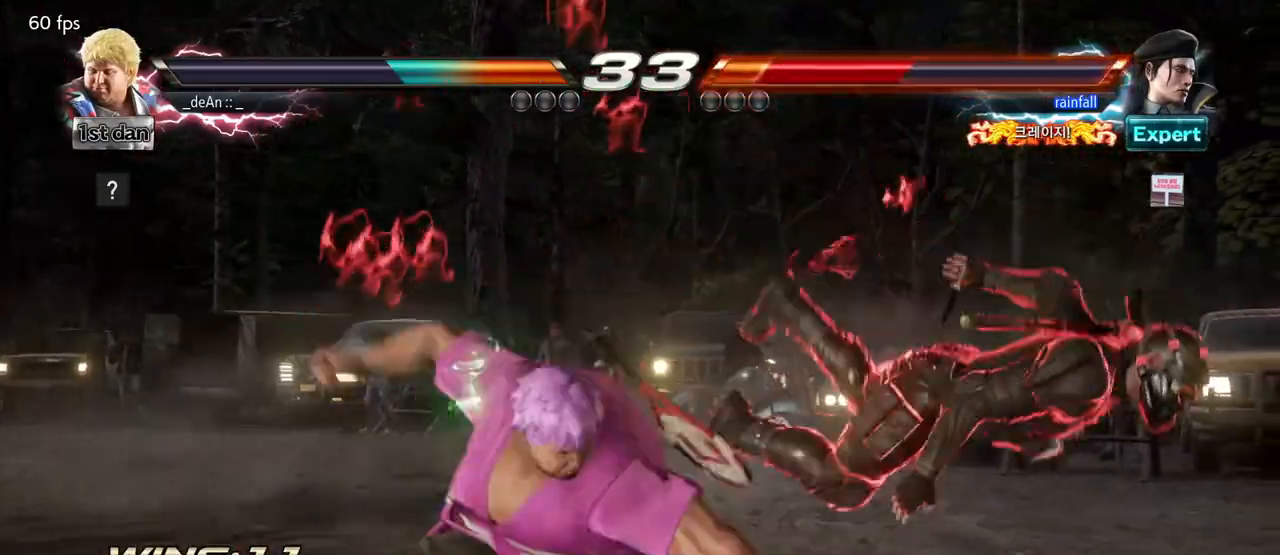
{"buttons": [], "left_stick": "center", "events": [[17, "CROSS", "up"]]}
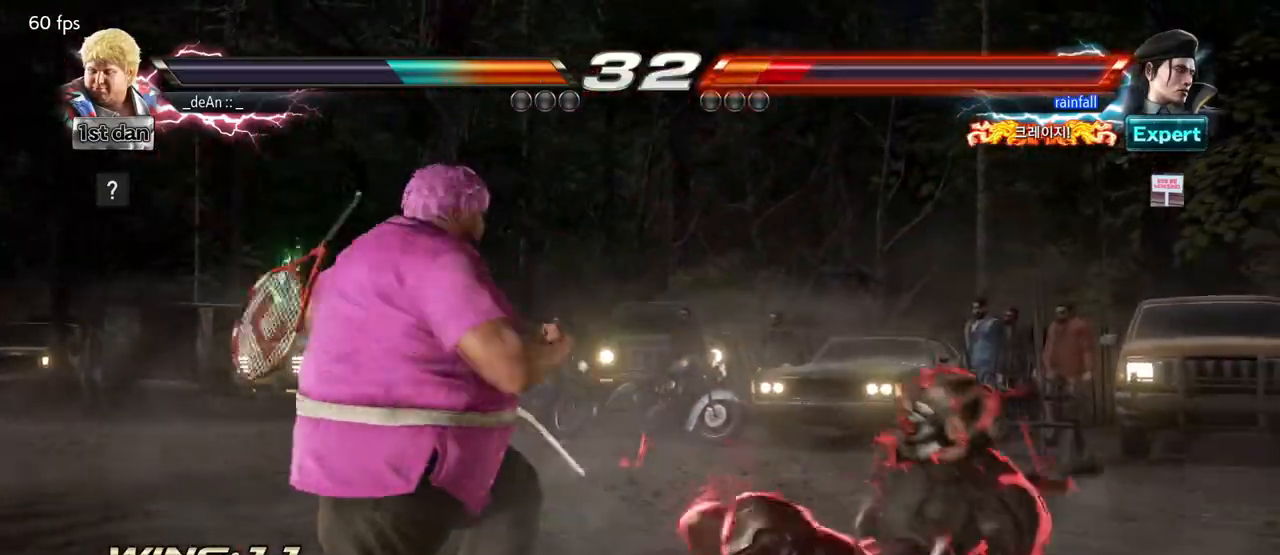
{"buttons": [], "left_stick": "left", "events": [[33, "left_stick", "left"], [117, "TRIANGLE", "down"], [217, "TRIANGLE", "up"], [283, "TRIANGLE", "down"], [417, "TRIANGLE", "up"]]}